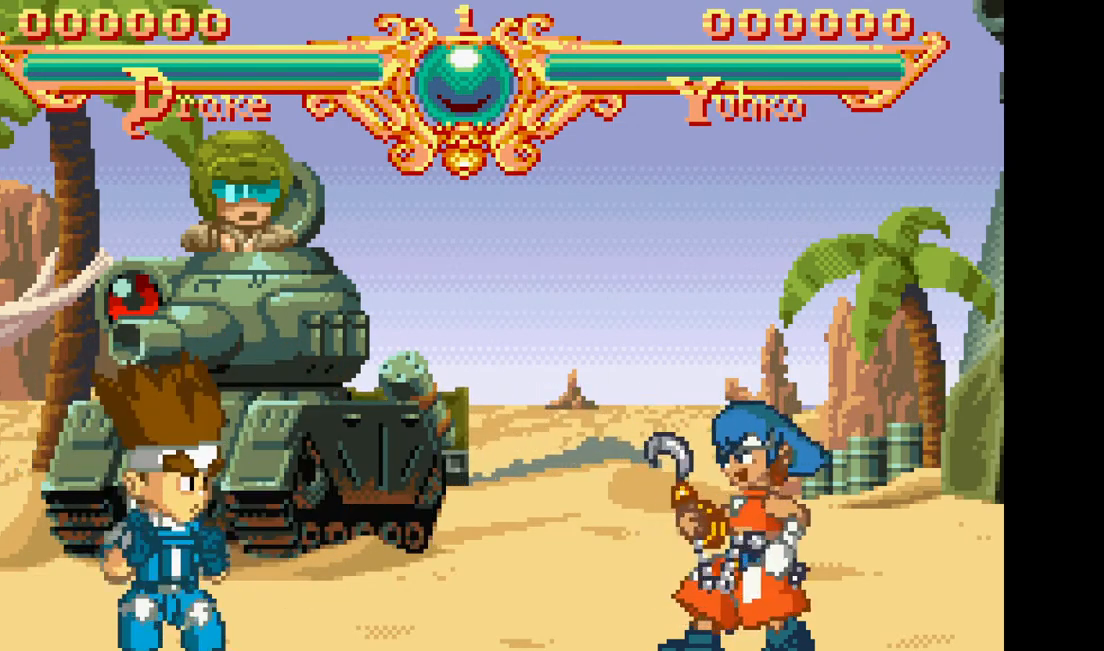
Gameplay with a controller (arcade stick); each line is a JSON object with the inputs held at the frame after it (dt_ms = milliseconds from this image to that frame). "events" lists button and stick changes between this image and that frame as [ms after this image, input, new state], when the widget could be followed in between. Not read: CROSS L3 R3.
{"dt_ms": 500, "buttons": [], "events": [[117, "SQUARE", "down"], [217, "SQUARE", "up"]]}
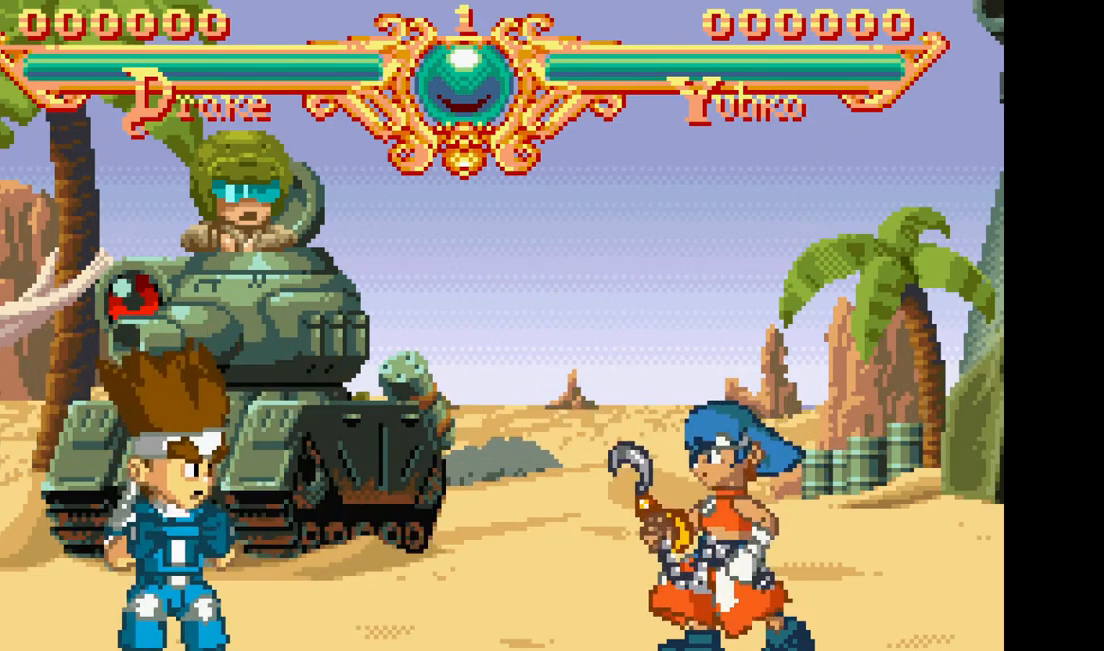
{"dt_ms": 500, "buttons": [], "events": []}
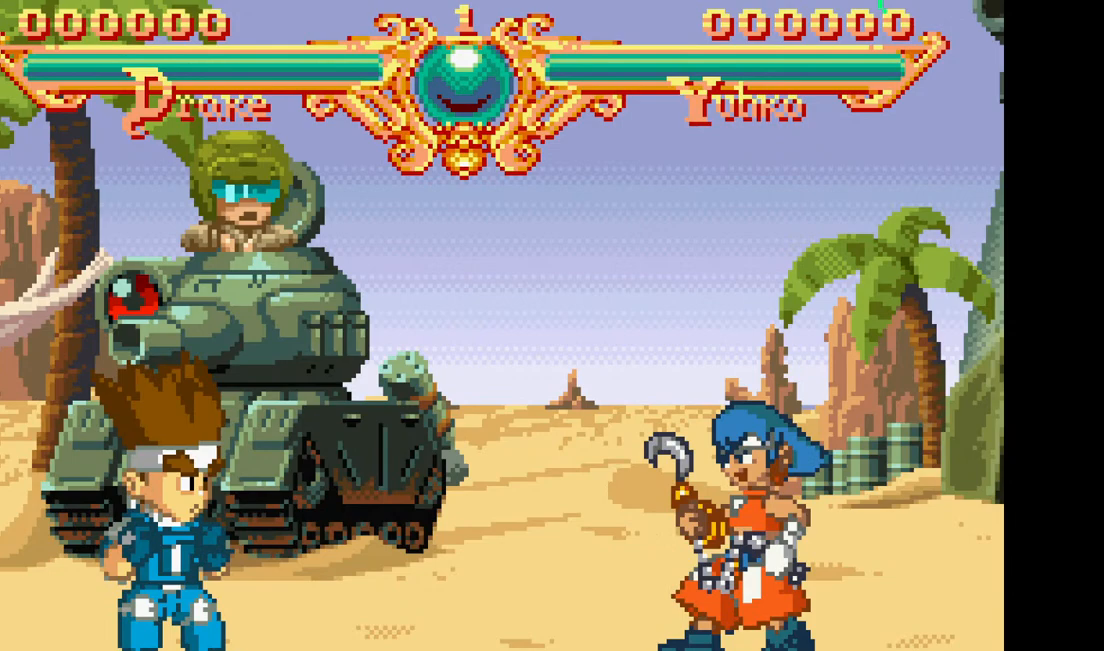
{"dt_ms": 500, "buttons": [], "events": []}
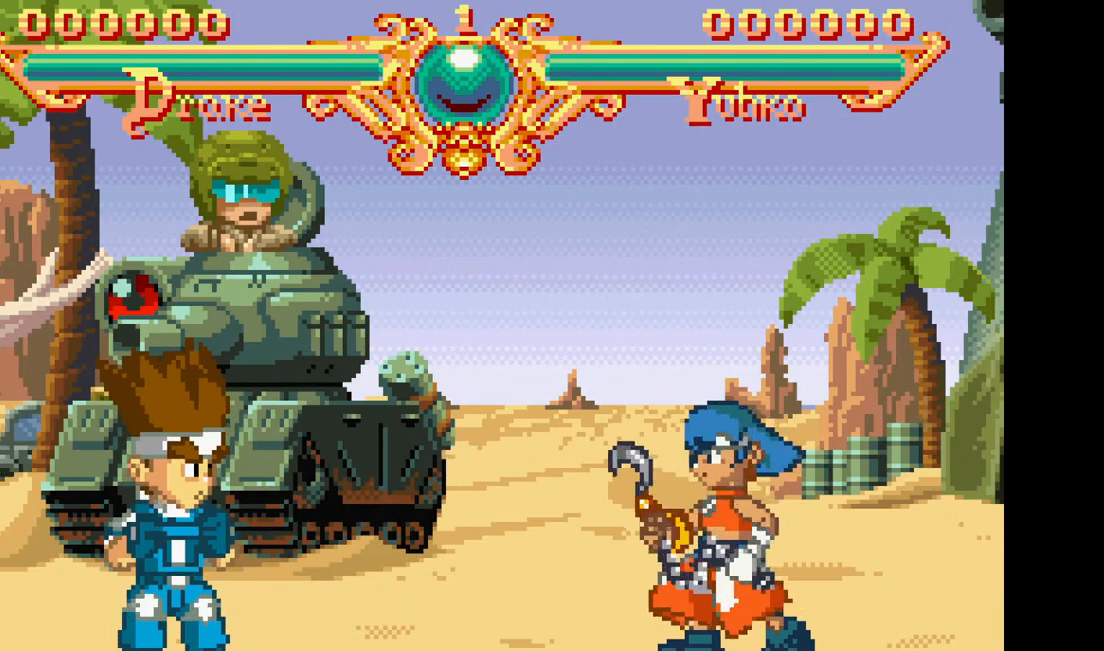
{"dt_ms": 500, "buttons": [], "events": [[233, "TRIANGLE", "down"], [317, "TRIANGLE", "up"]]}
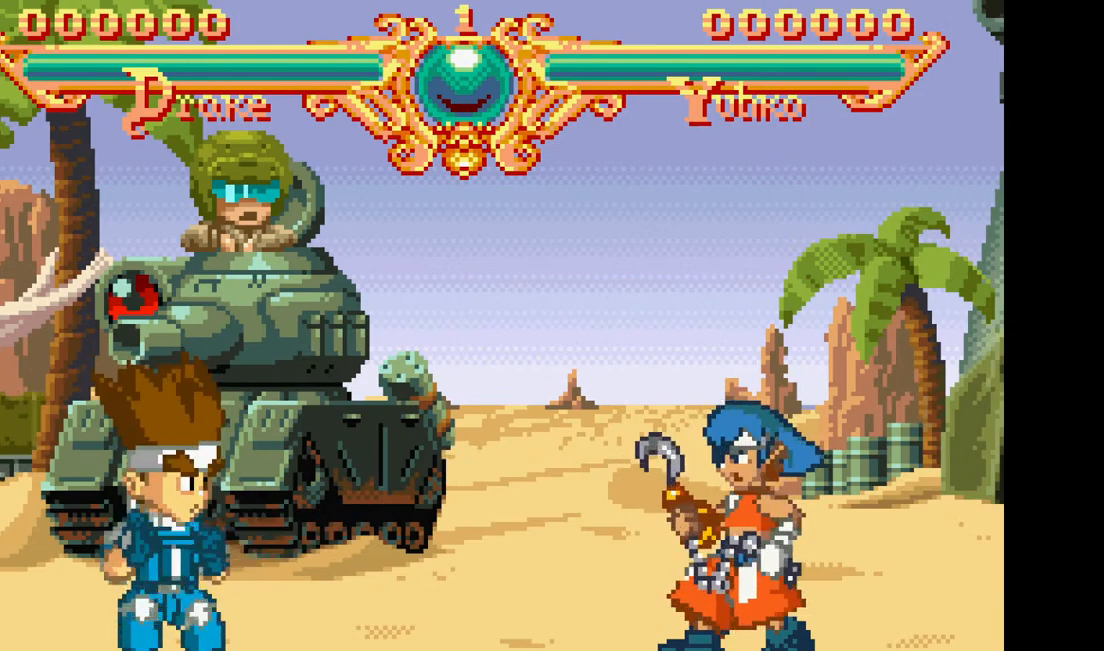
{"dt_ms": 500, "buttons": [], "events": []}
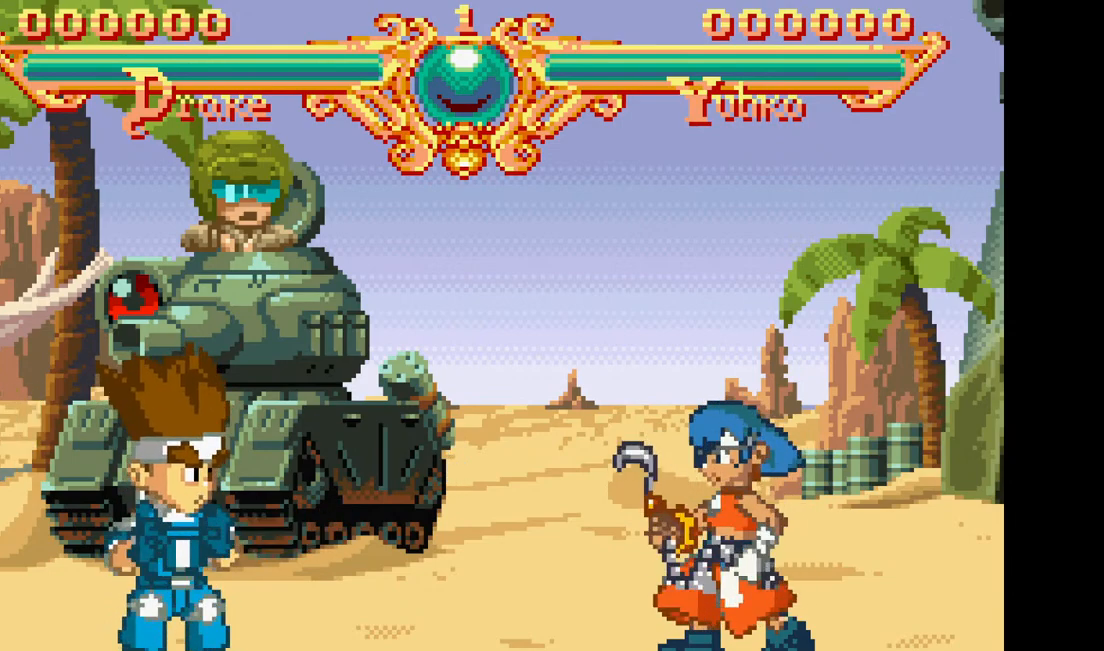
{"dt_ms": 500, "buttons": [], "events": []}
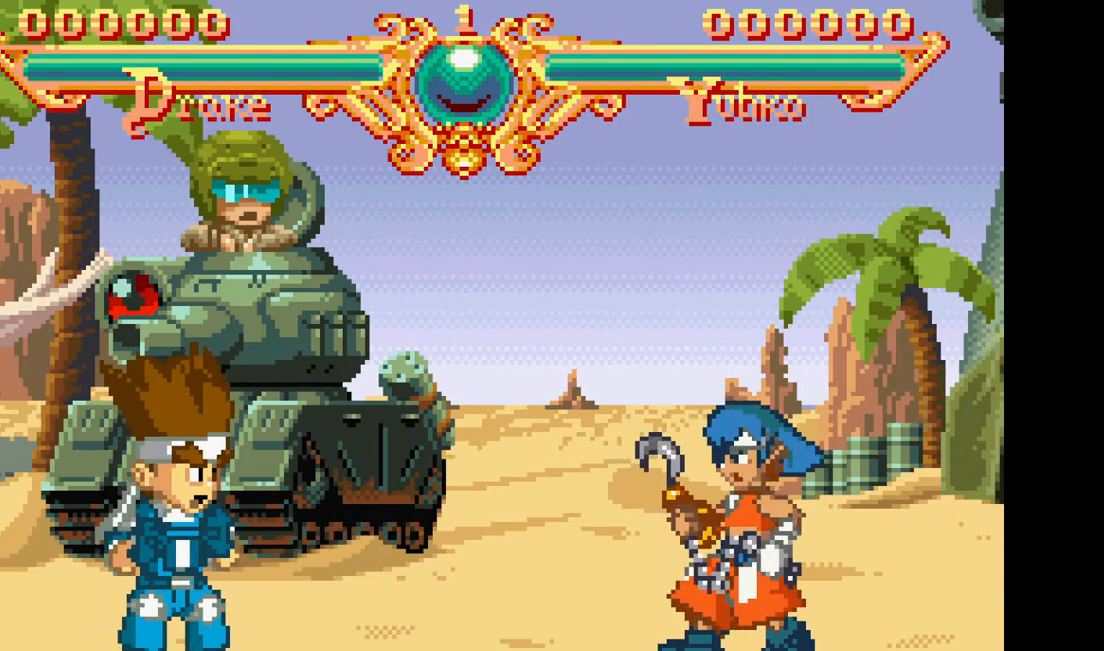
{"dt_ms": 500, "buttons": [], "events": []}
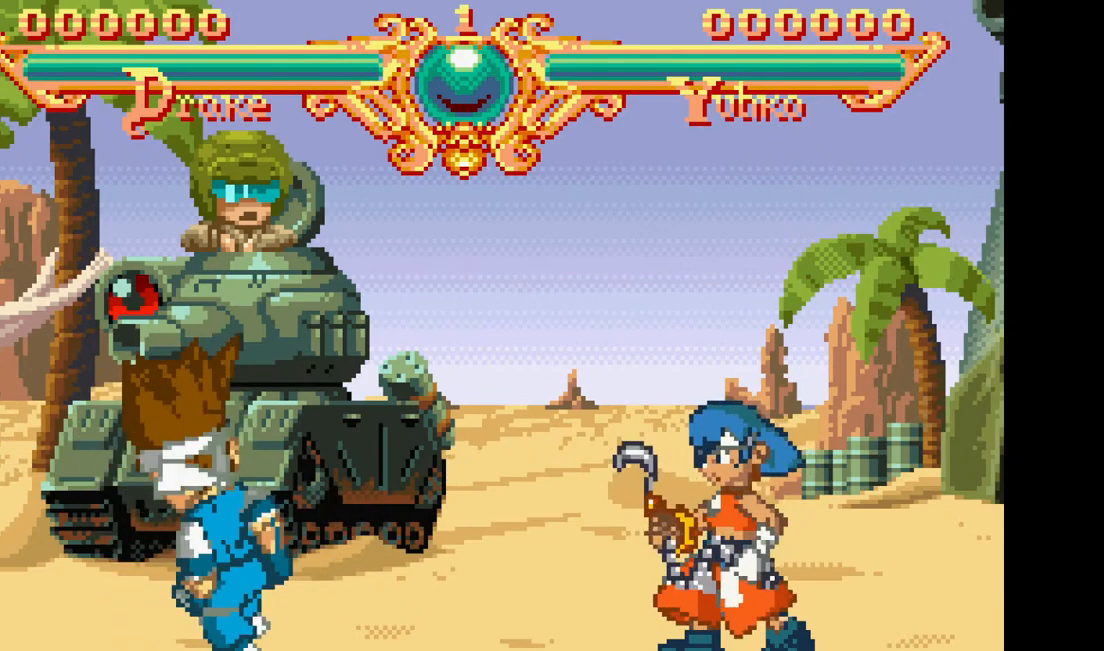
{"dt_ms": 500, "buttons": [], "events": []}
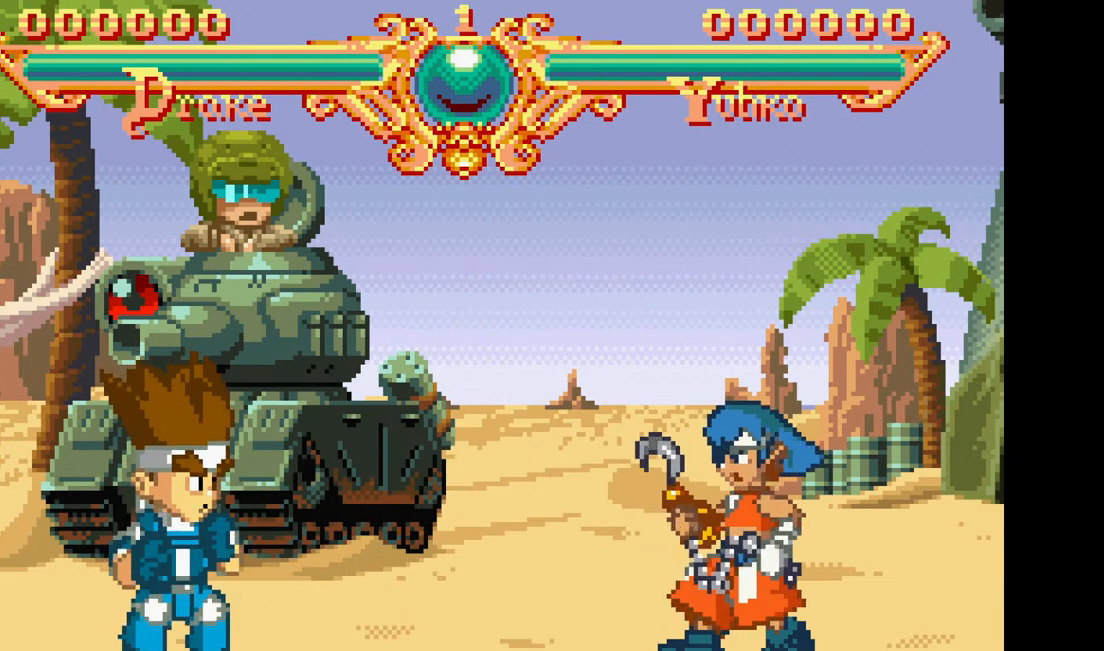
{"dt_ms": 500, "buttons": [], "events": []}
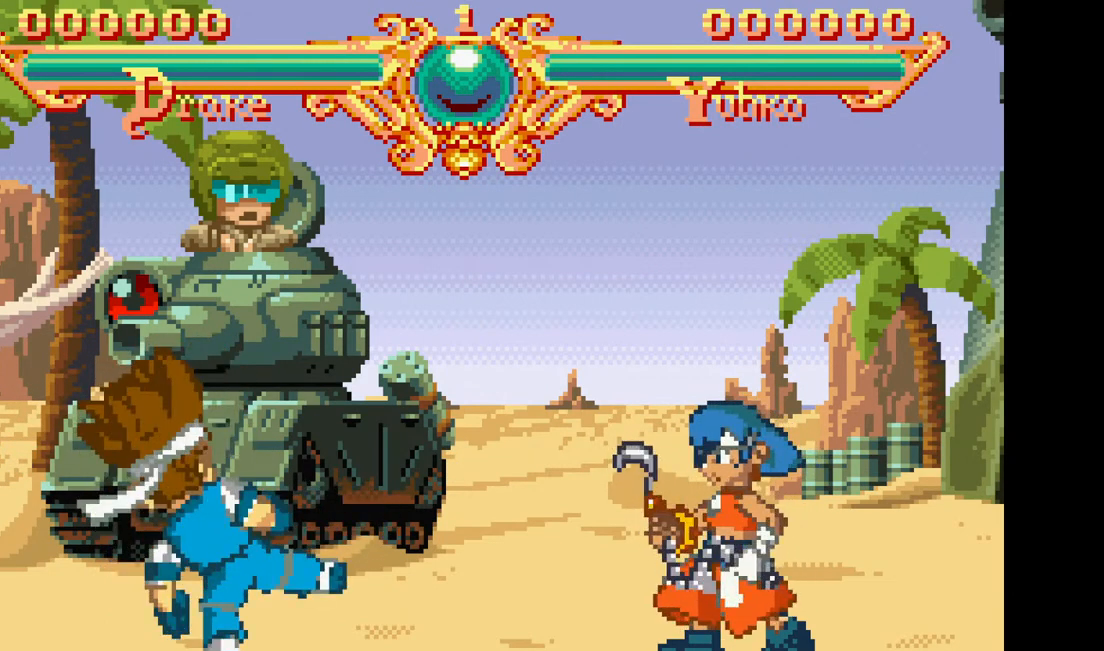
{"dt_ms": 500, "buttons": [], "events": []}
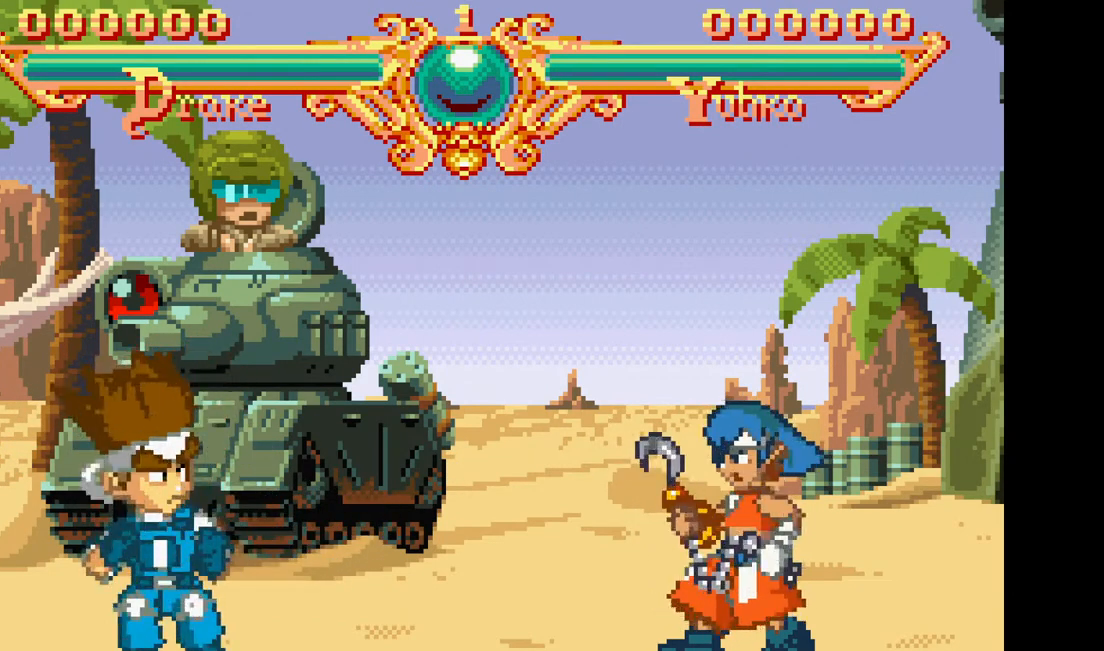
{"dt_ms": 500, "buttons": [], "events": []}
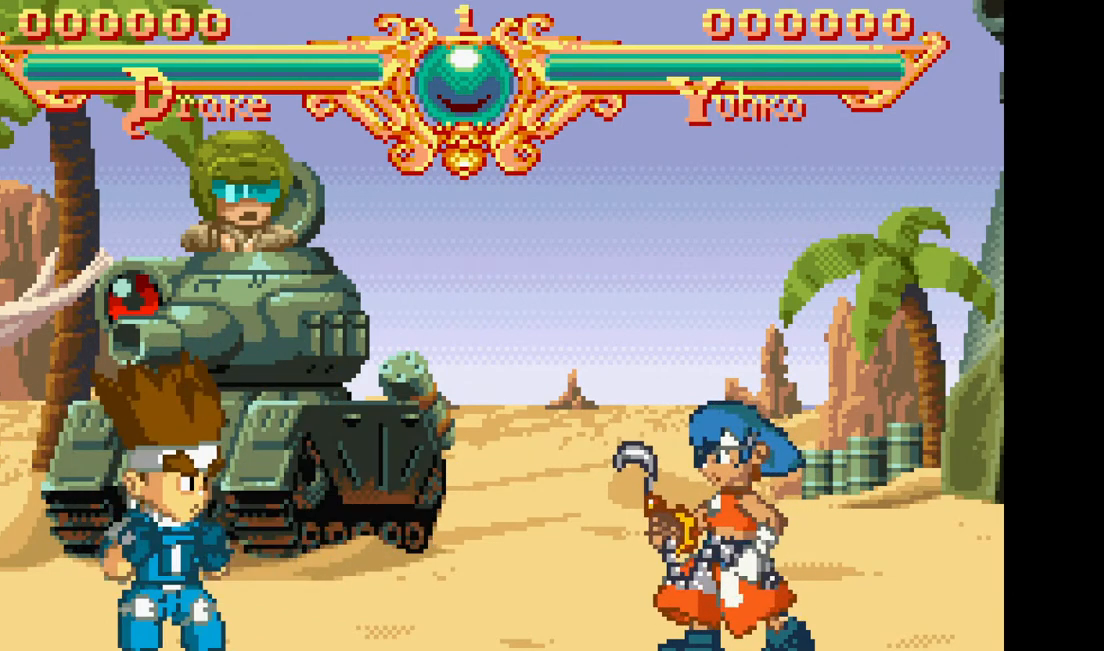
{"dt_ms": 1000, "buttons": [], "events": [[183, "DPAD_RIGHT", "down"], [533, "DPAD_RIGHT", "up"]]}
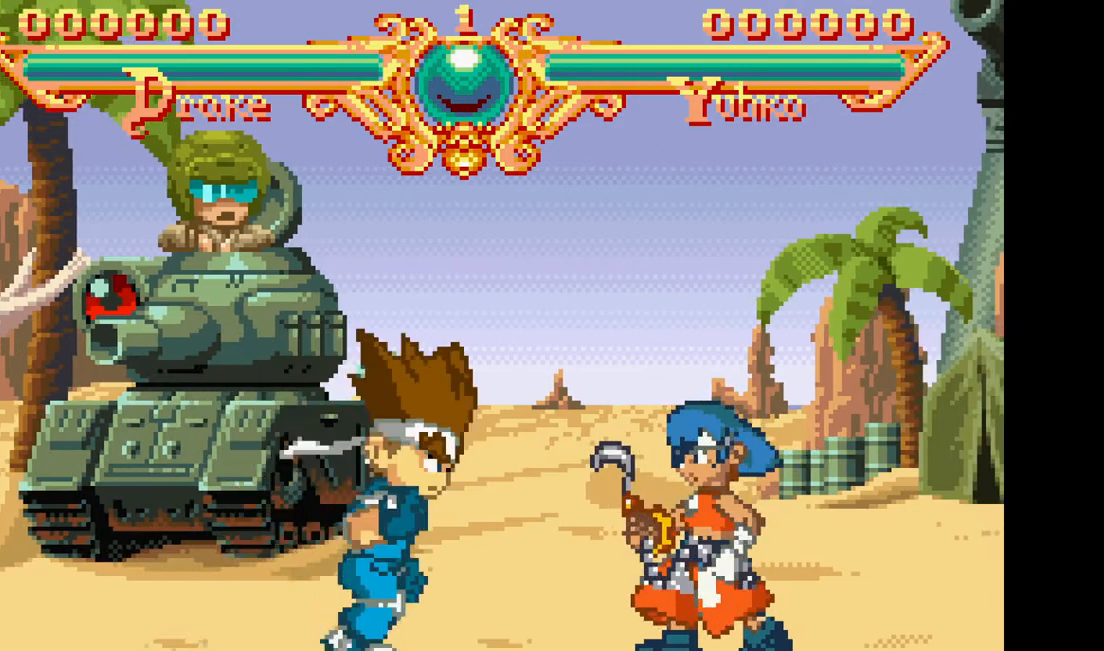
{"dt_ms": 500, "buttons": [], "events": []}
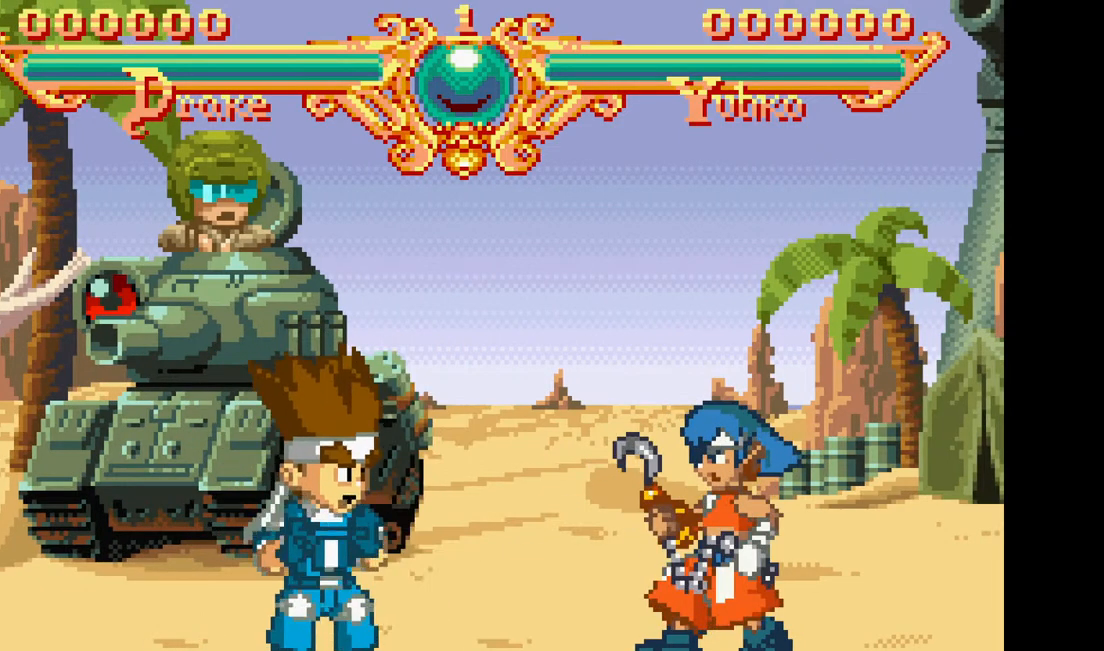
{"dt_ms": 500, "buttons": [], "events": [[117, "SQUARE", "down"], [217, "SQUARE", "up"]]}
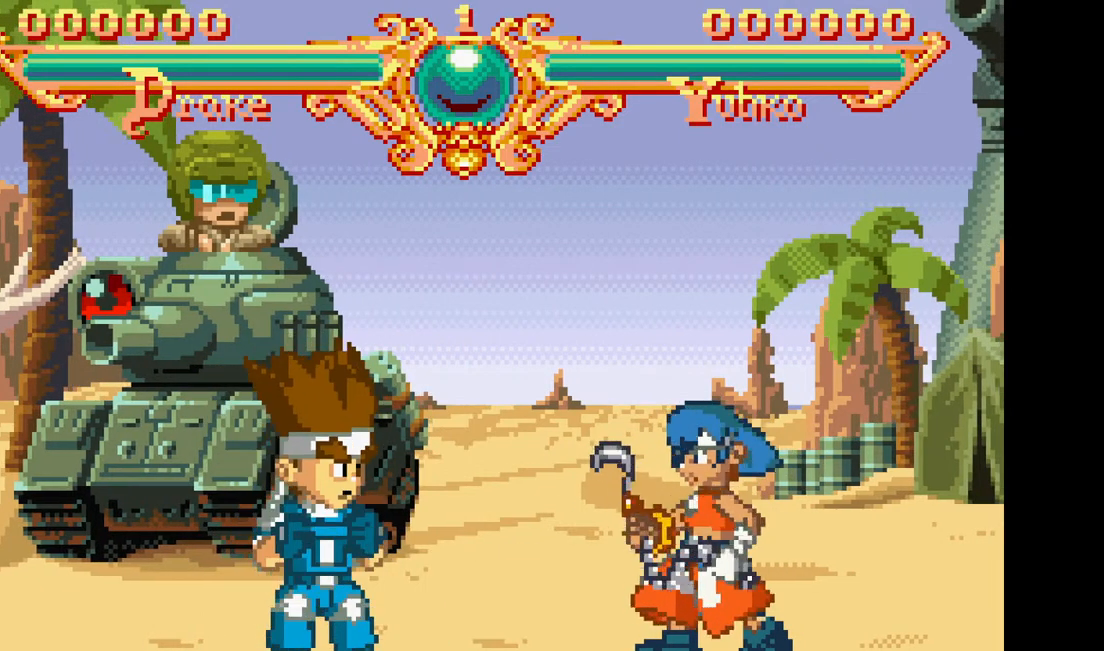
{"dt_ms": 500, "buttons": [], "events": [[133, "SQUARE", "down"], [233, "SQUARE", "up"]]}
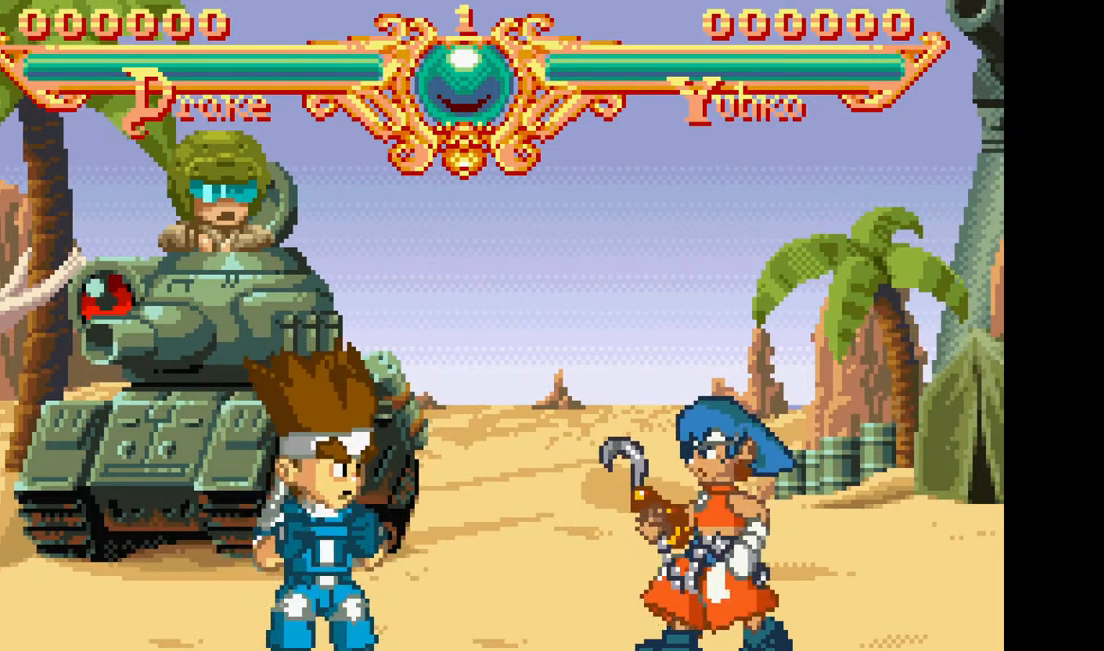
{"dt_ms": 500, "buttons": [], "events": [[50, "TRIANGLE", "down"], [150, "TRIANGLE", "up"]]}
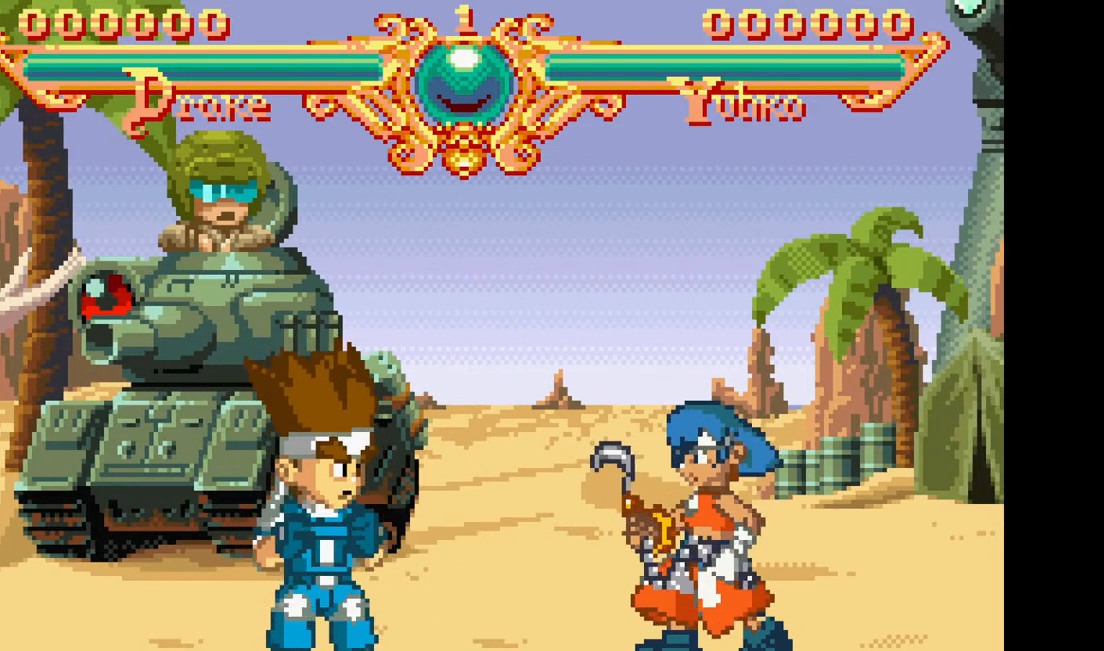
{"dt_ms": 500, "buttons": [], "events": [[167, "SQUARE", "down"], [233, "SQUARE", "up"]]}